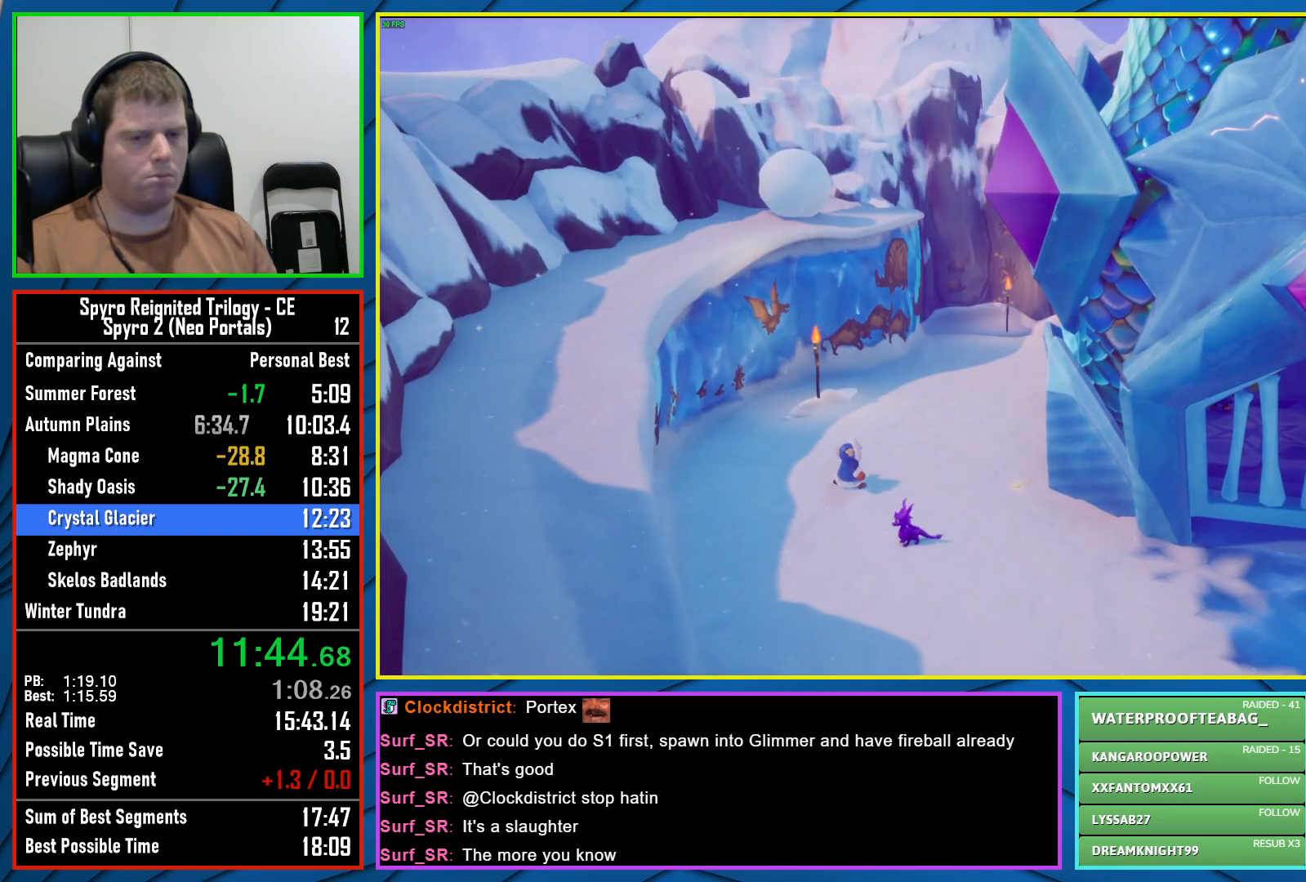
Gameplay with a controller (Xbox layout); each line is a JSON object with the inputs held at the frame after it. "events" lists button and stick changes between this image and that frame as [ms after this image, input, new state], when the widget could be followed in between.
{"buttons": ["Y"], "left_stick": "center", "right_stick": "center", "events": [[50, "Y", "down"], [133, "Y", "up"], [200, "Y", "down"], [283, "Y", "up"], [350, "Y", "down"], [417, "Y", "up"], [500, "Y", "down"]]}
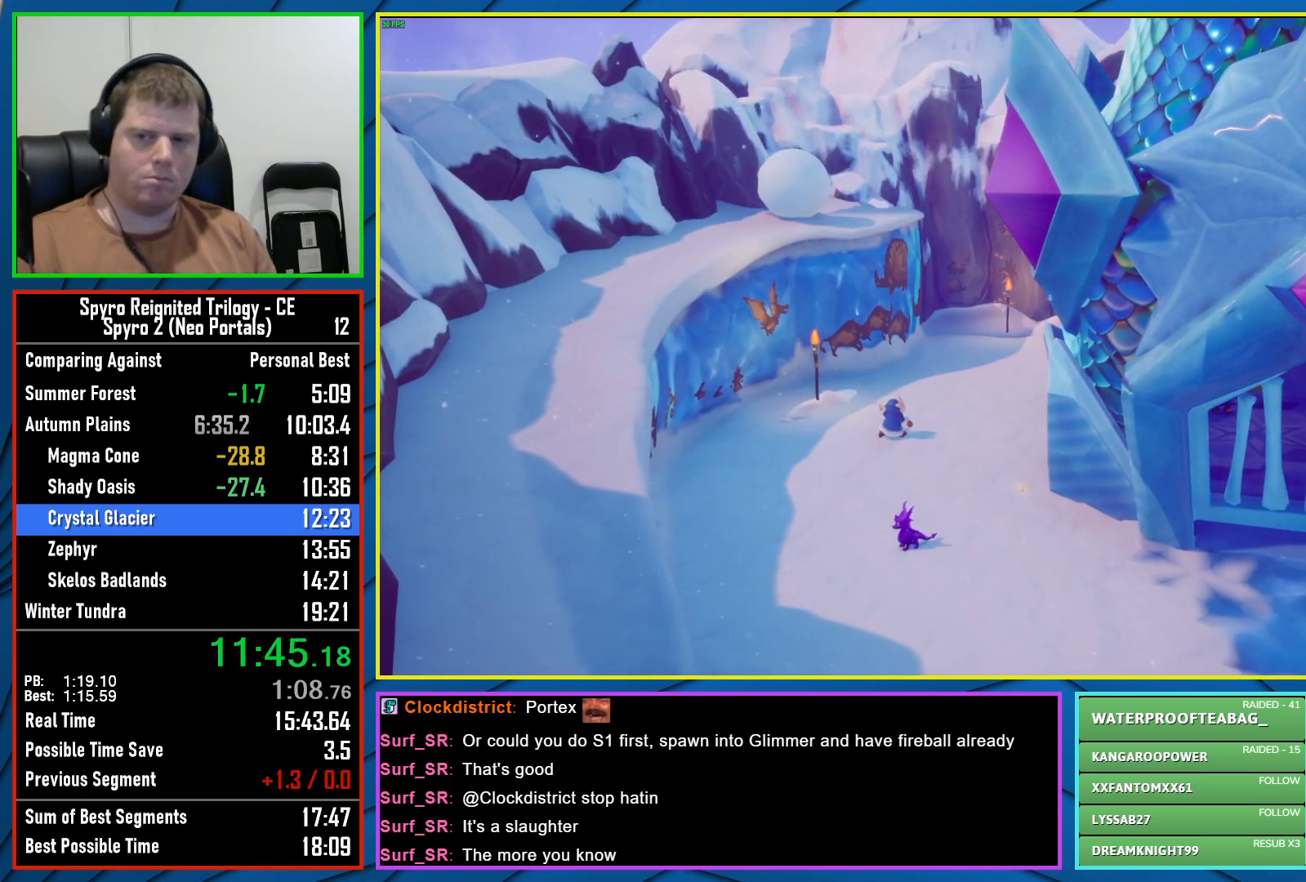
{"buttons": [], "left_stick": "center", "right_stick": "center", "events": [[33, "Y", "up"], [267, "Y", "down"], [333, "Y", "up"], [417, "Y", "down"], [500, "Y", "up"]]}
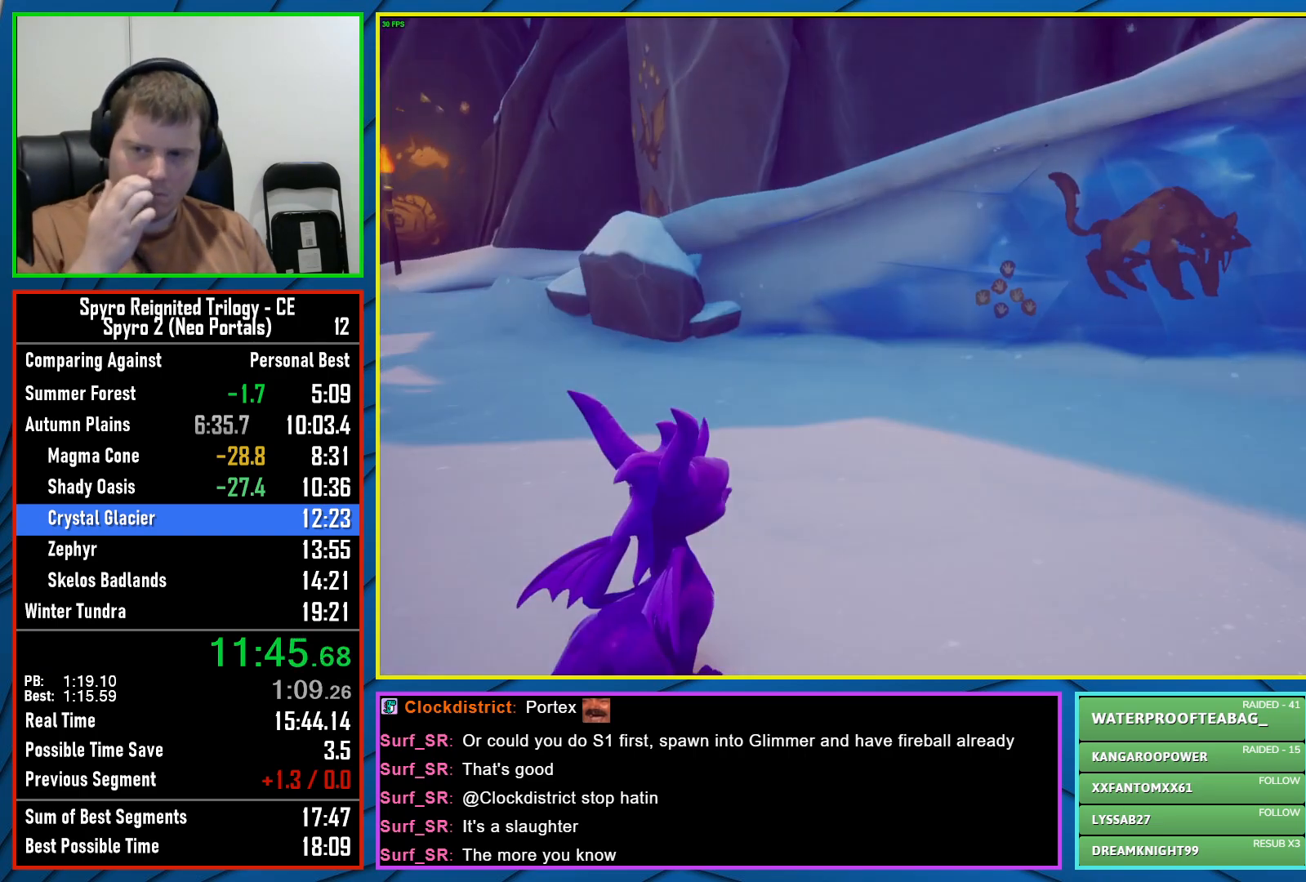
{"buttons": ["A"], "left_stick": "center", "right_stick": "center", "events": [[83, "Y", "down"], [167, "Y", "up"], [250, "Y", "down"], [333, "Y", "up"], [500, "A", "down"]]}
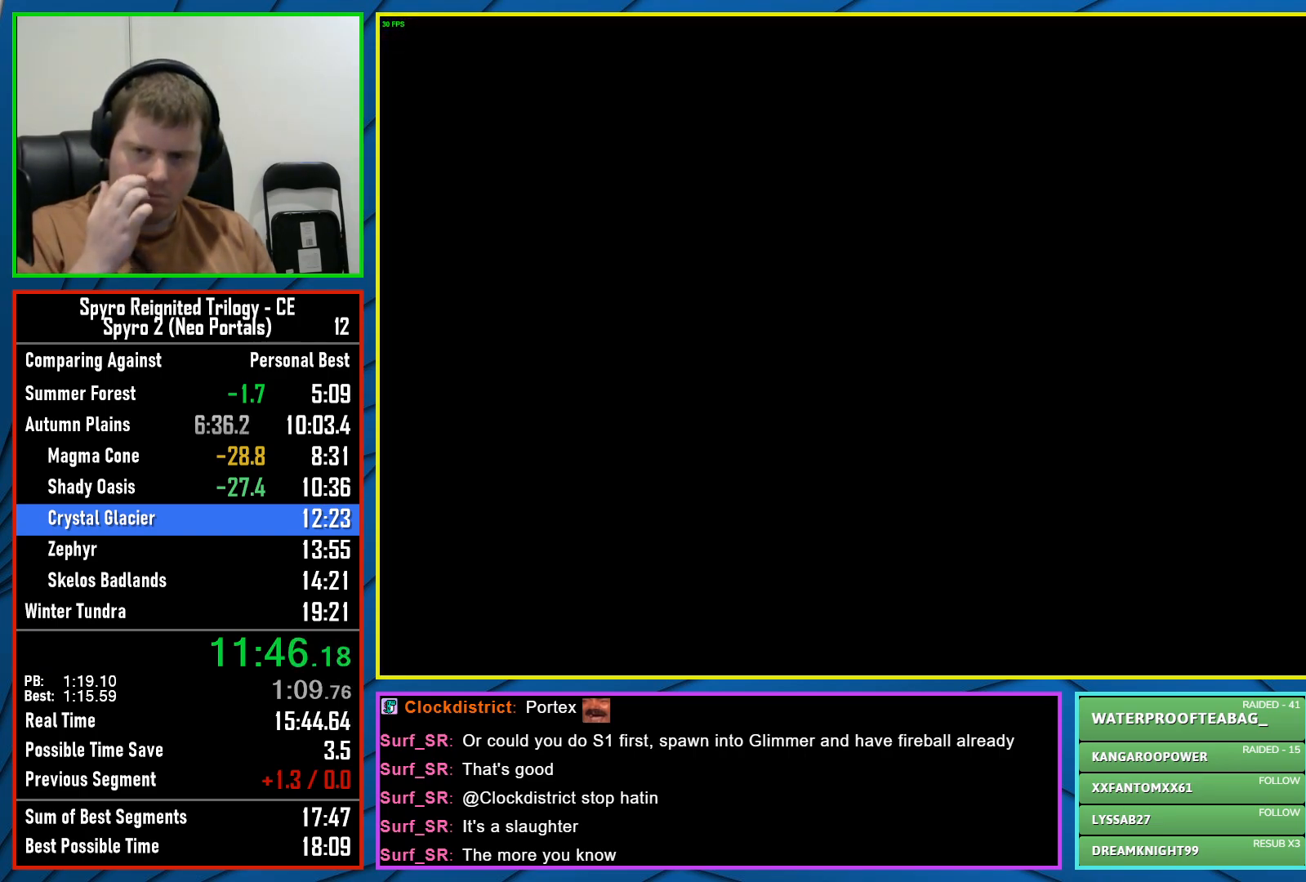
{"buttons": [], "left_stick": "center", "right_stick": "center", "events": [[50, "A", "up"], [133, "A", "down"], [200, "A", "up"], [283, "A", "down"], [350, "A", "up"], [433, "A", "down"], [500, "A", "up"]]}
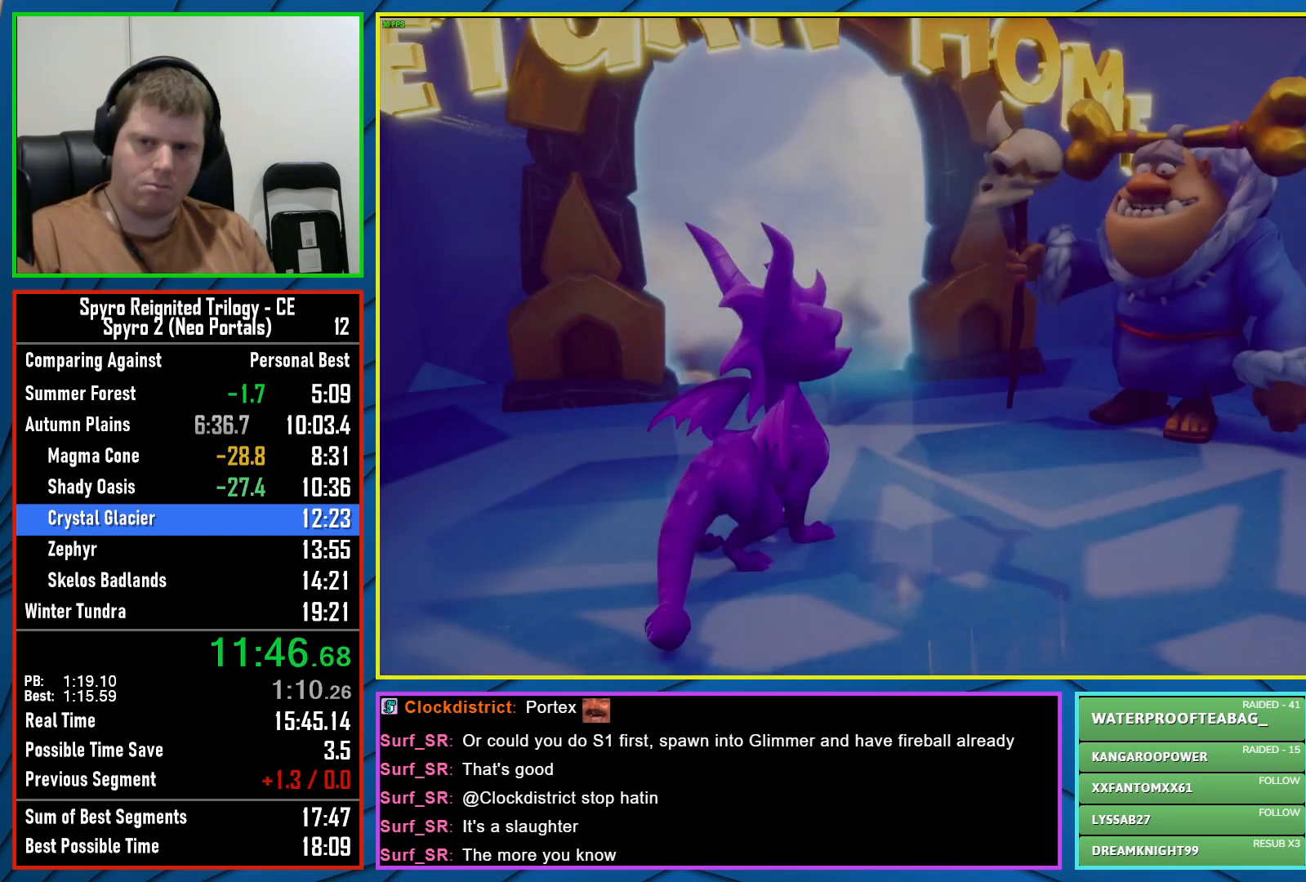
{"buttons": [], "left_stick": "center", "right_stick": "center", "events": [[83, "A", "down"], [133, "A", "up"], [217, "A", "down"], [283, "A", "up"], [367, "A", "down"], [433, "A", "up"]]}
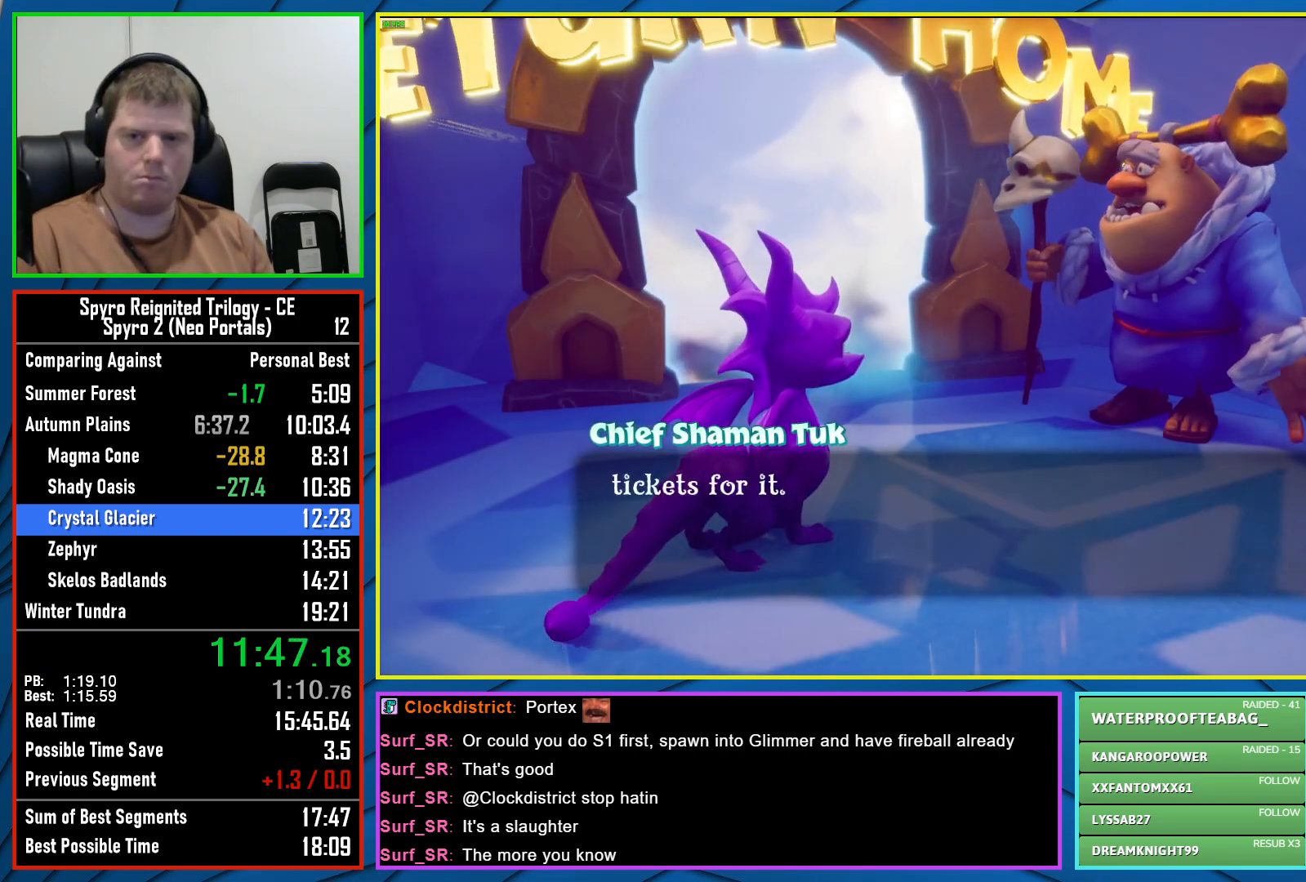
{"buttons": ["A"], "left_stick": "center", "right_stick": "center", "events": [[17, "A", "down"], [67, "A", "up"], [133, "A", "down"], [200, "A", "up"], [283, "A", "down"], [350, "A", "up"], [467, "A", "down"]]}
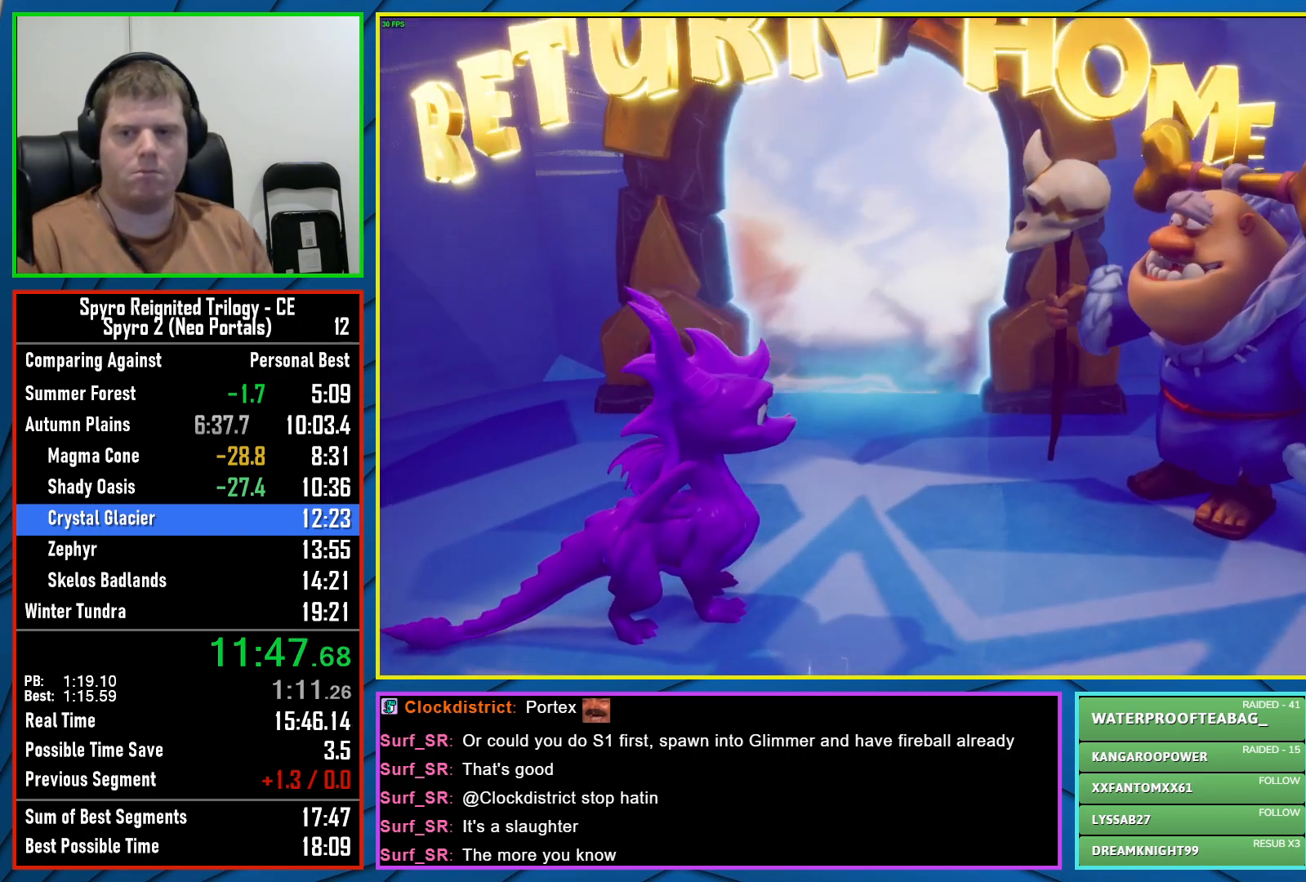
{"buttons": [], "left_stick": "center", "right_stick": "center", "events": [[17, "A", "up"]]}
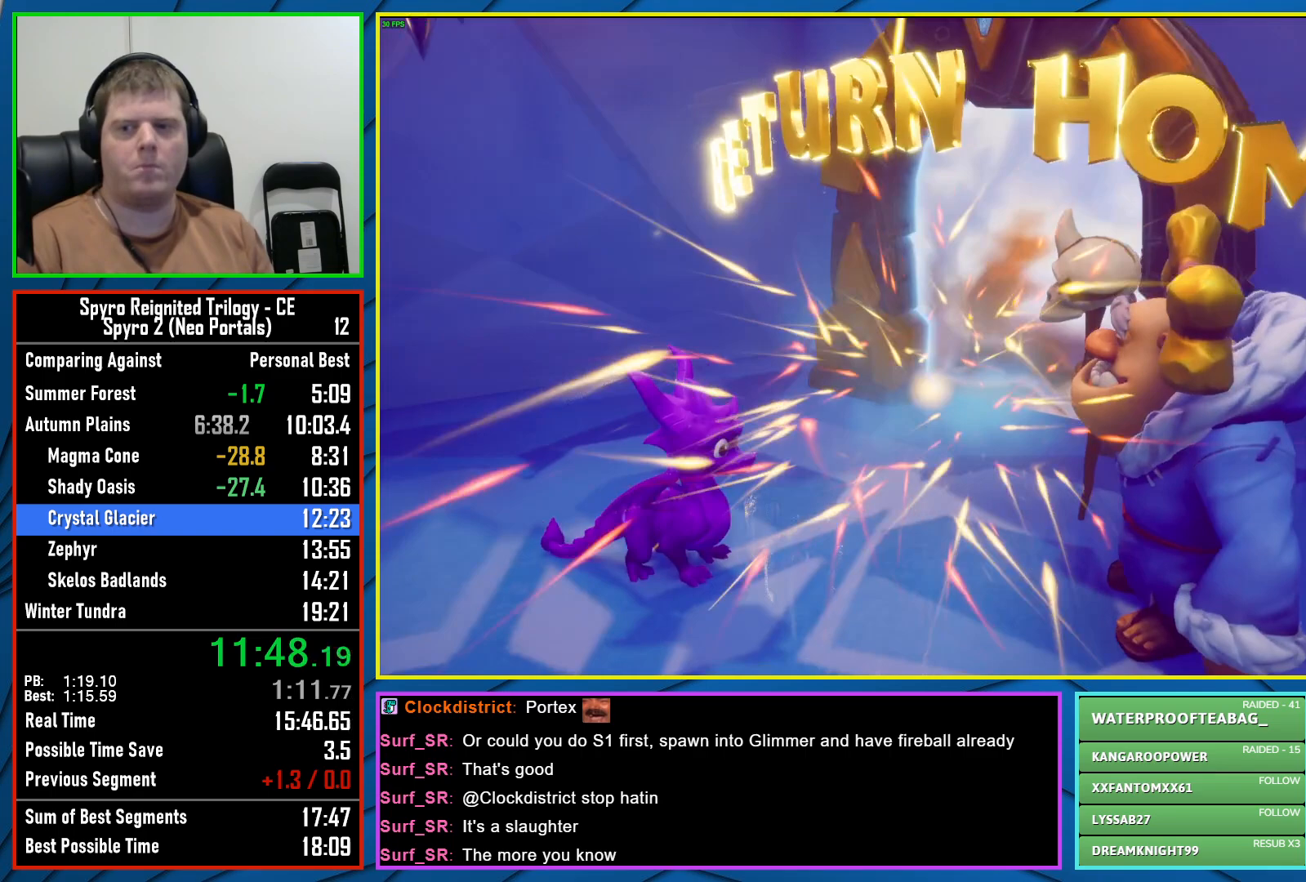
{"buttons": [], "left_stick": "center", "right_stick": "center", "events": []}
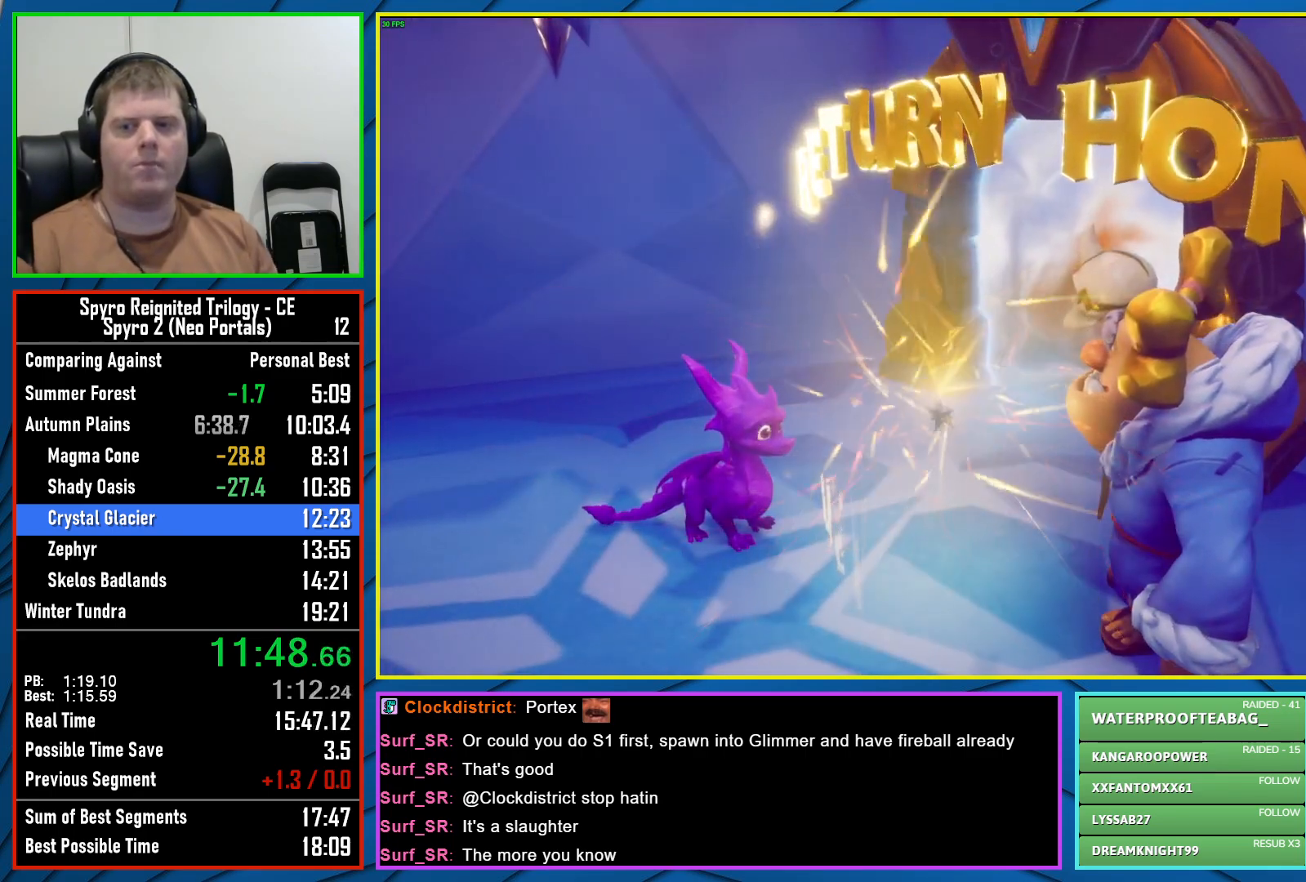
{"buttons": [], "left_stick": "center", "right_stick": "center", "events": []}
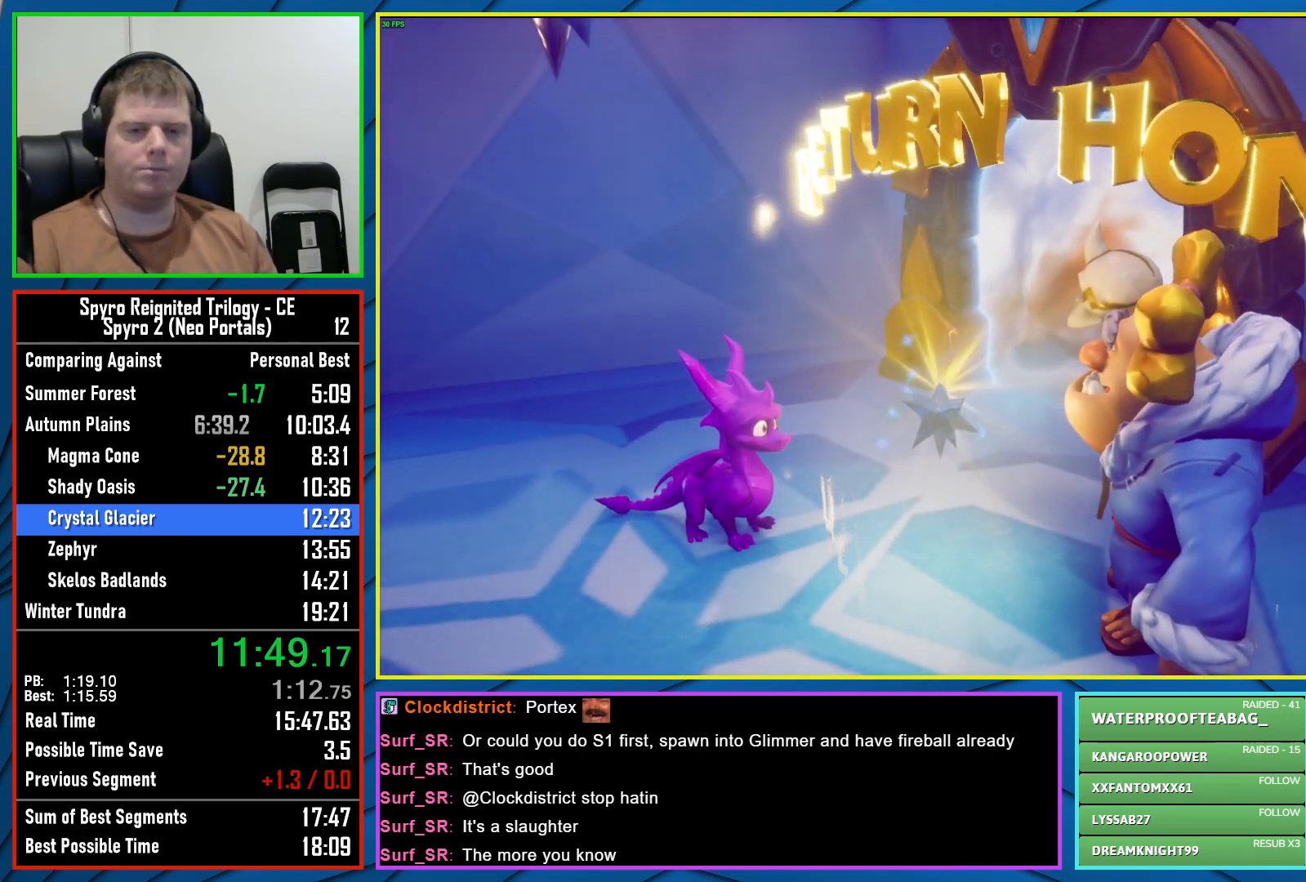
{"buttons": [], "left_stick": "center", "right_stick": "center", "events": []}
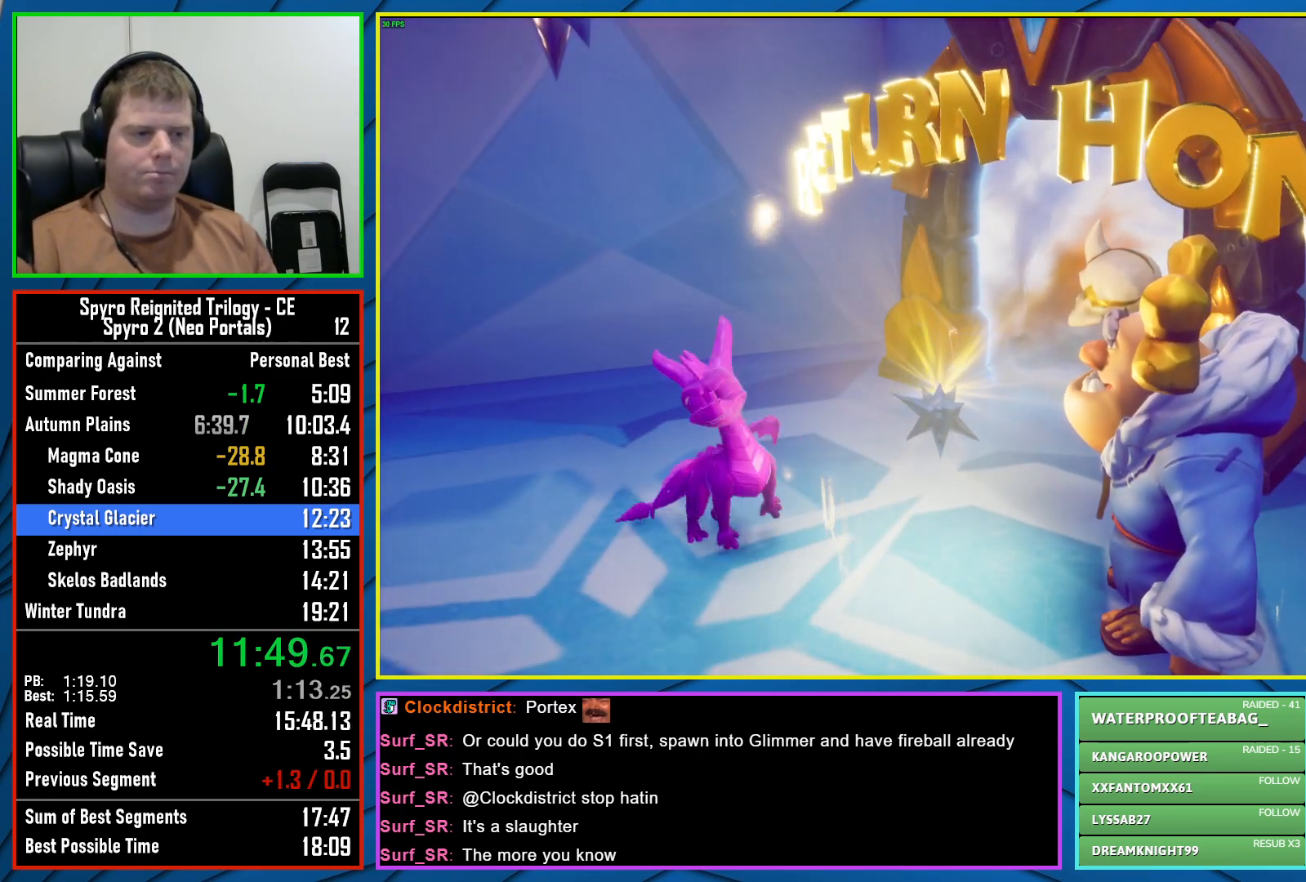
{"buttons": [], "left_stick": "center", "right_stick": "center", "events": []}
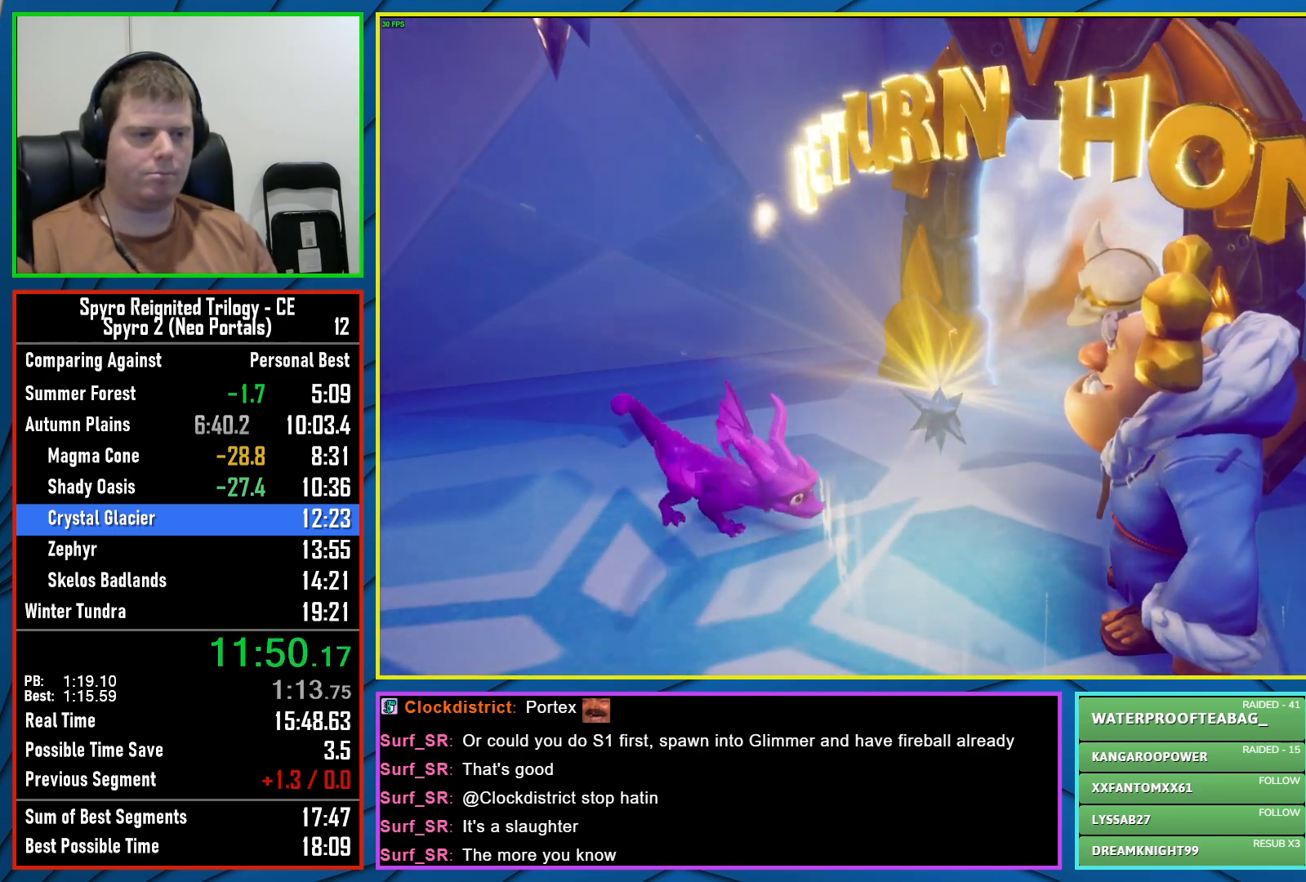
{"buttons": [], "left_stick": "center", "right_stick": "center", "events": []}
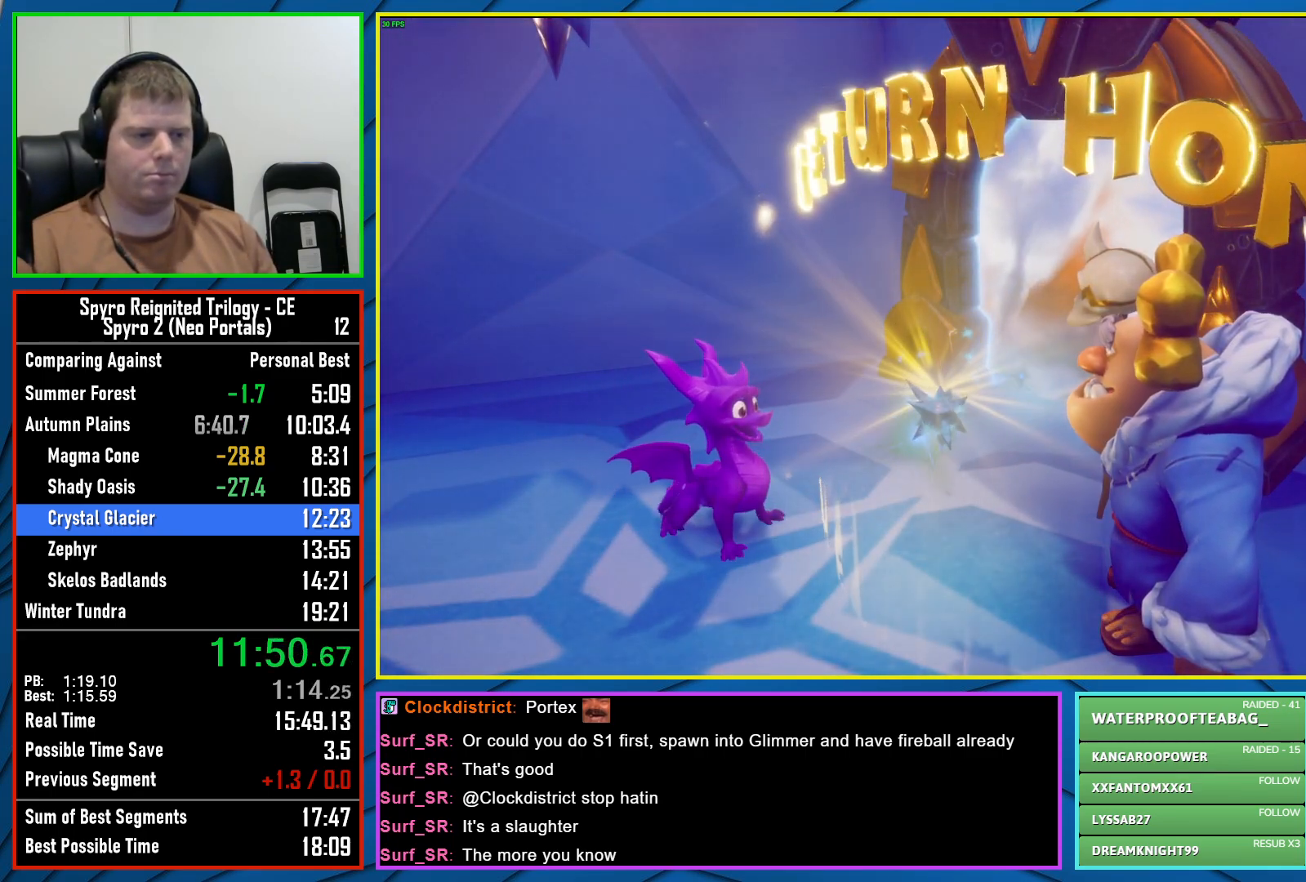
{"buttons": [], "left_stick": "center", "right_stick": "center", "events": []}
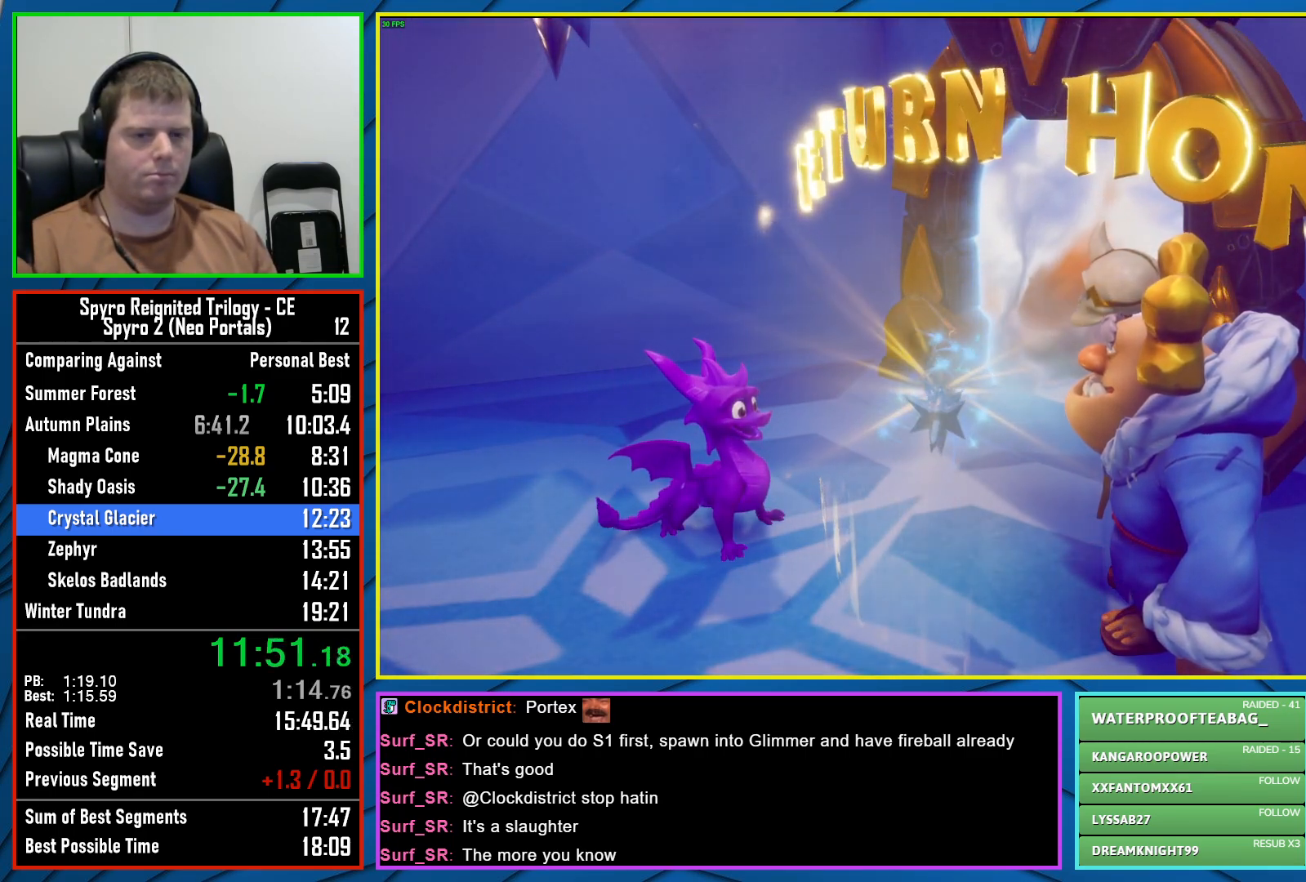
{"buttons": [], "left_stick": "center", "right_stick": "center", "events": []}
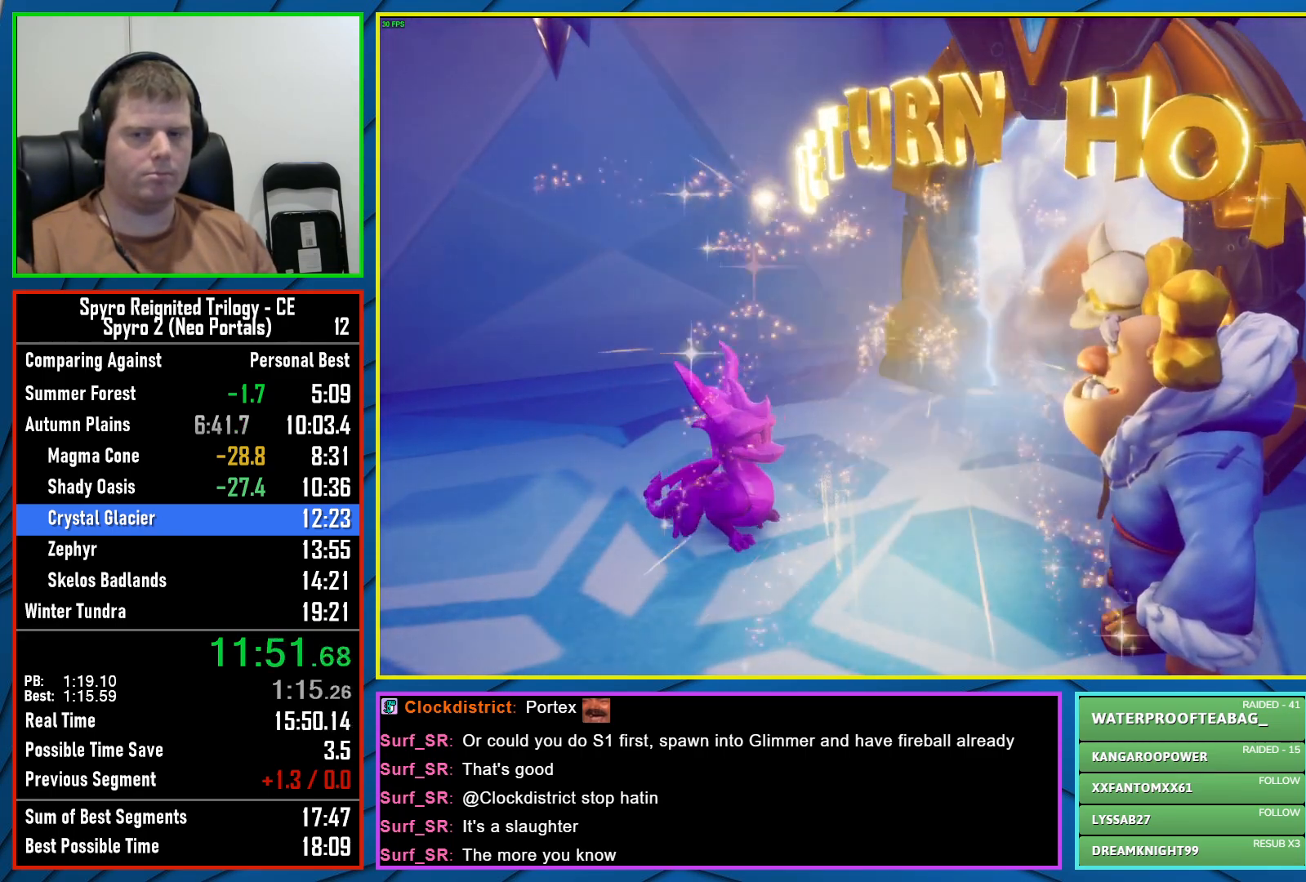
{"buttons": [], "left_stick": "up", "right_stick": "center", "events": [[417, "left_stick", "up"]]}
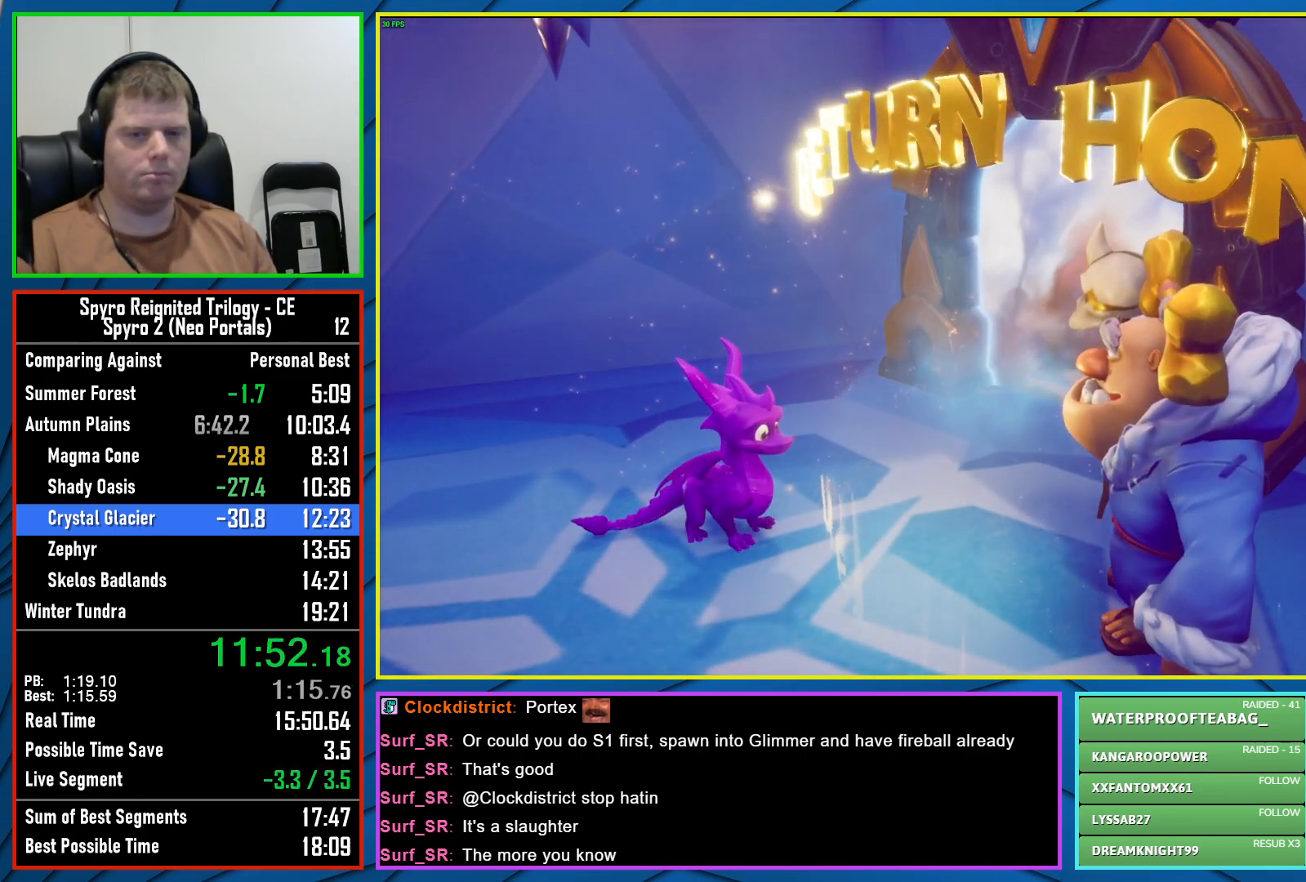
{"buttons": [], "left_stick": "up", "right_stick": "center", "events": [[50, "left_stick", "center"], [300, "left_stick", "up"]]}
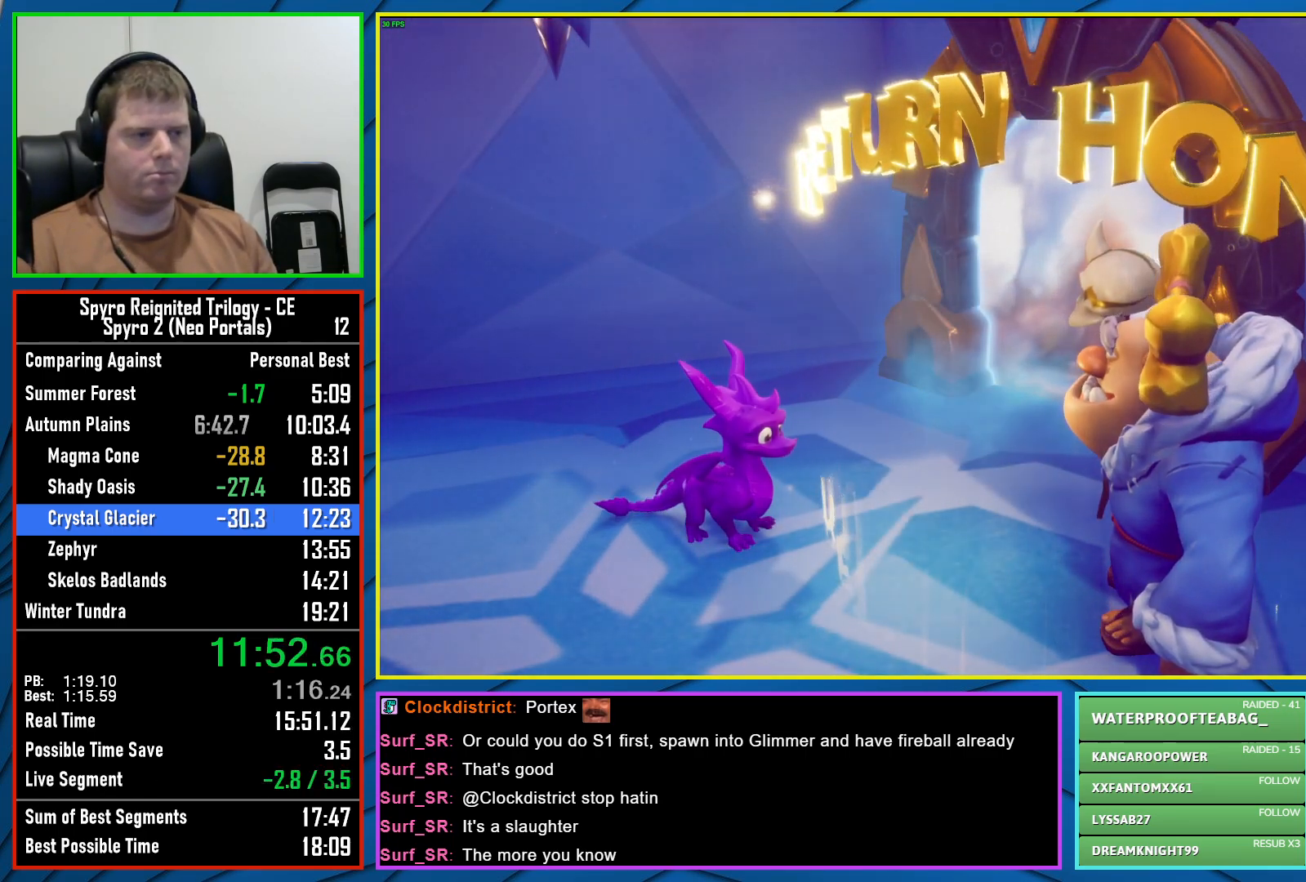
{"buttons": [], "left_stick": "up-left", "right_stick": "center", "events": [[467, "left_stick", "up-left"]]}
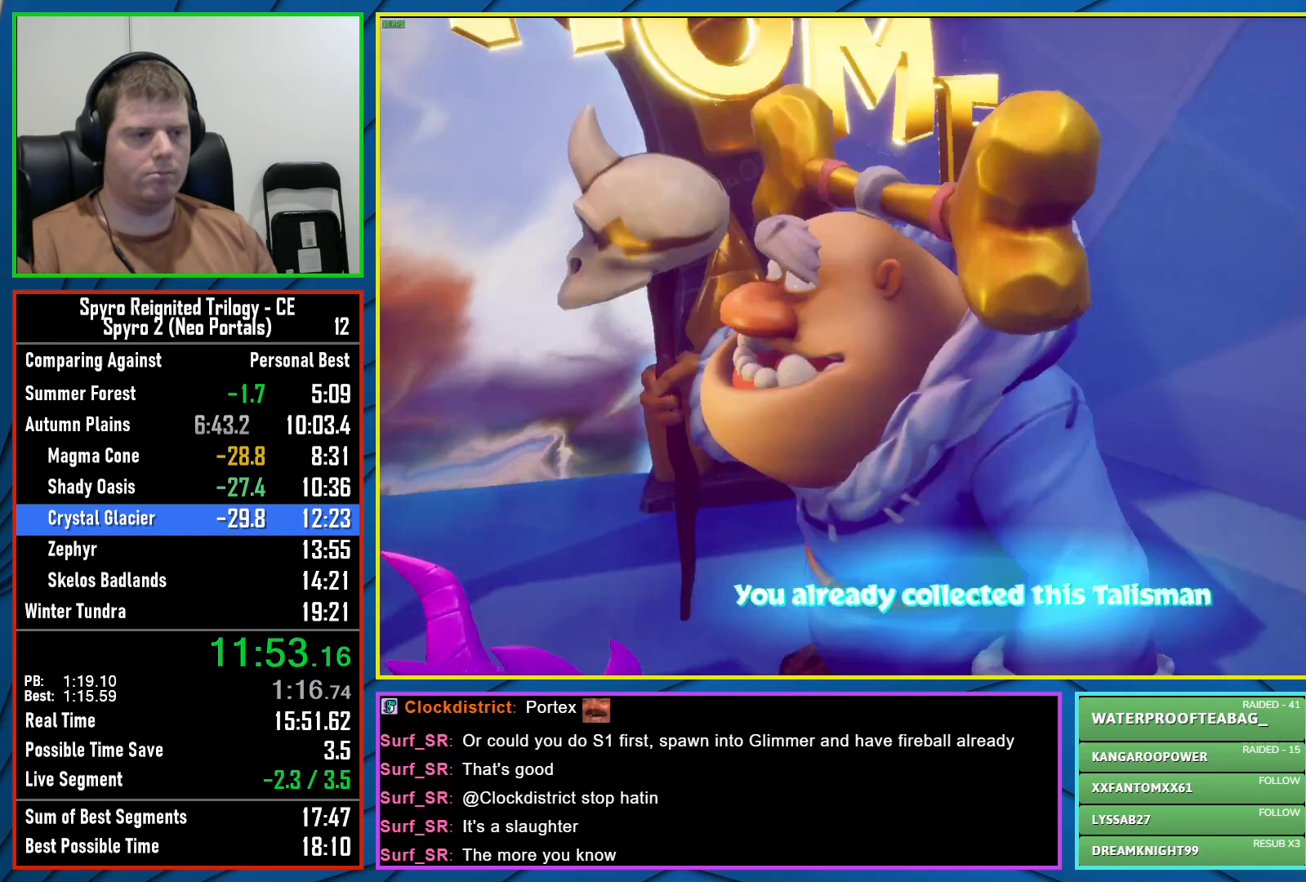
{"buttons": [], "left_stick": "left", "right_stick": "center", "events": [[217, "X", "down"], [333, "left_stick", "left"], [400, "X", "up"]]}
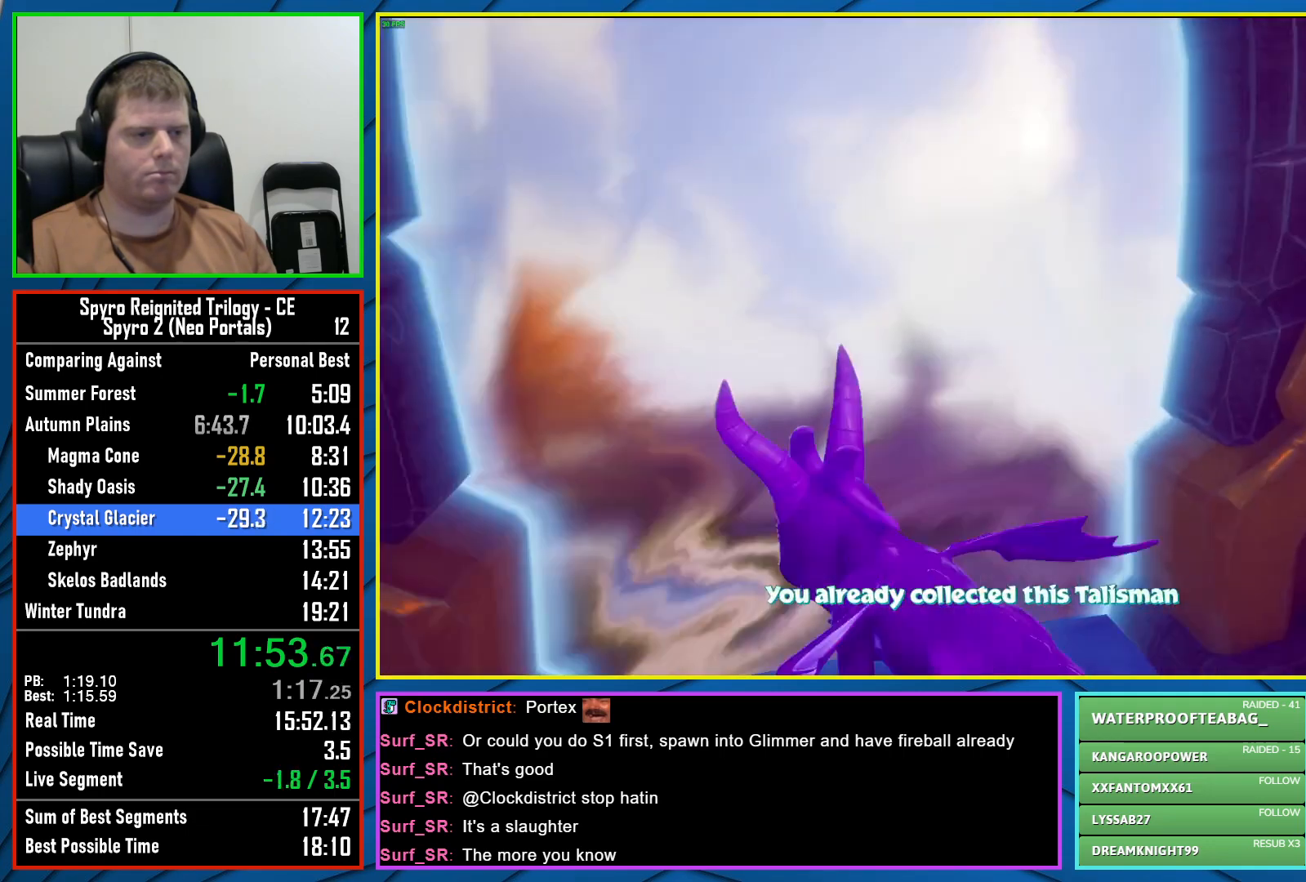
{"buttons": [], "left_stick": "center", "right_stick": "center", "events": [[150, "left_stick", "up"], [317, "left_stick", "center"]]}
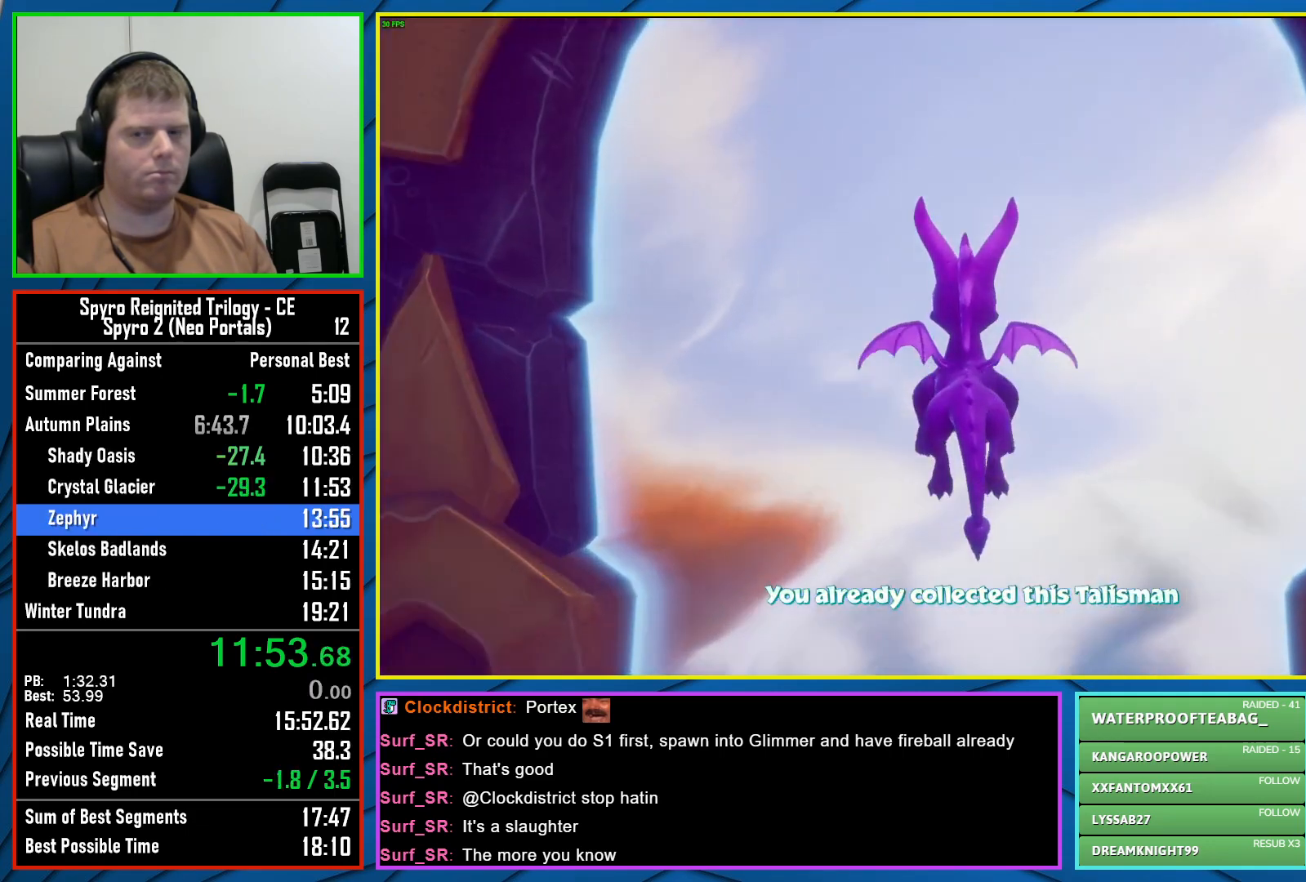
{"buttons": [], "left_stick": "center", "right_stick": "center", "events": []}
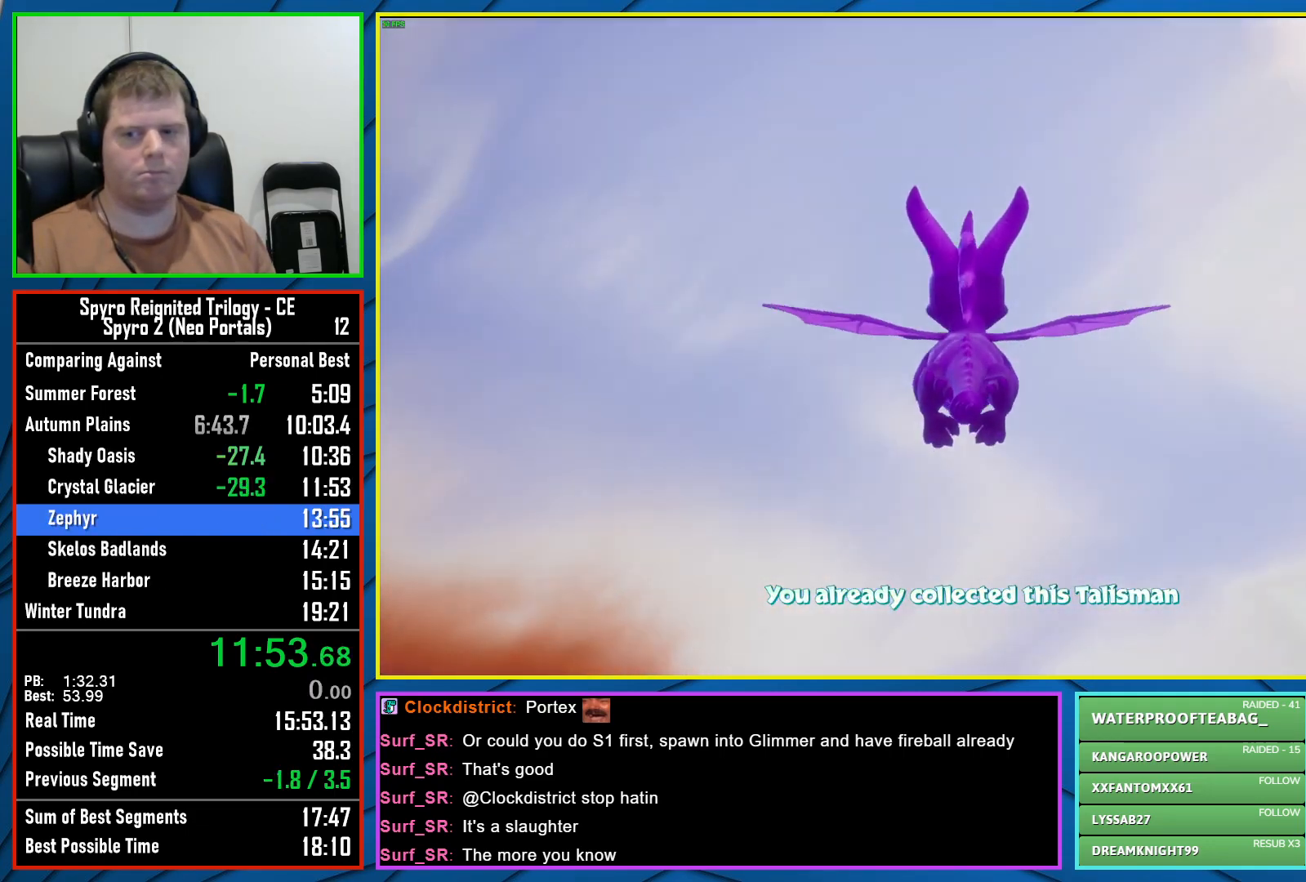
{"buttons": [], "left_stick": "center", "right_stick": "center", "events": []}
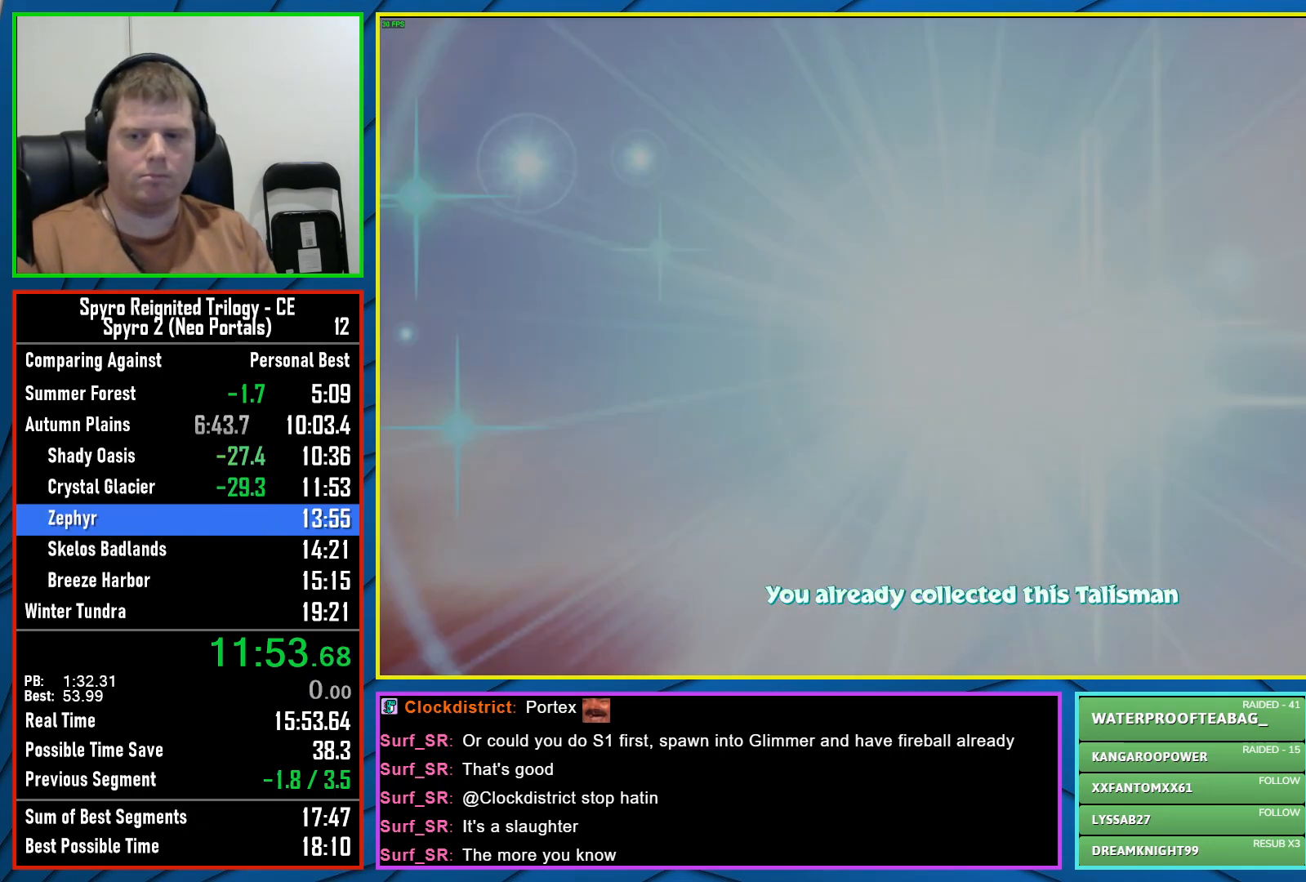
{"buttons": [], "left_stick": "center", "right_stick": "center", "events": []}
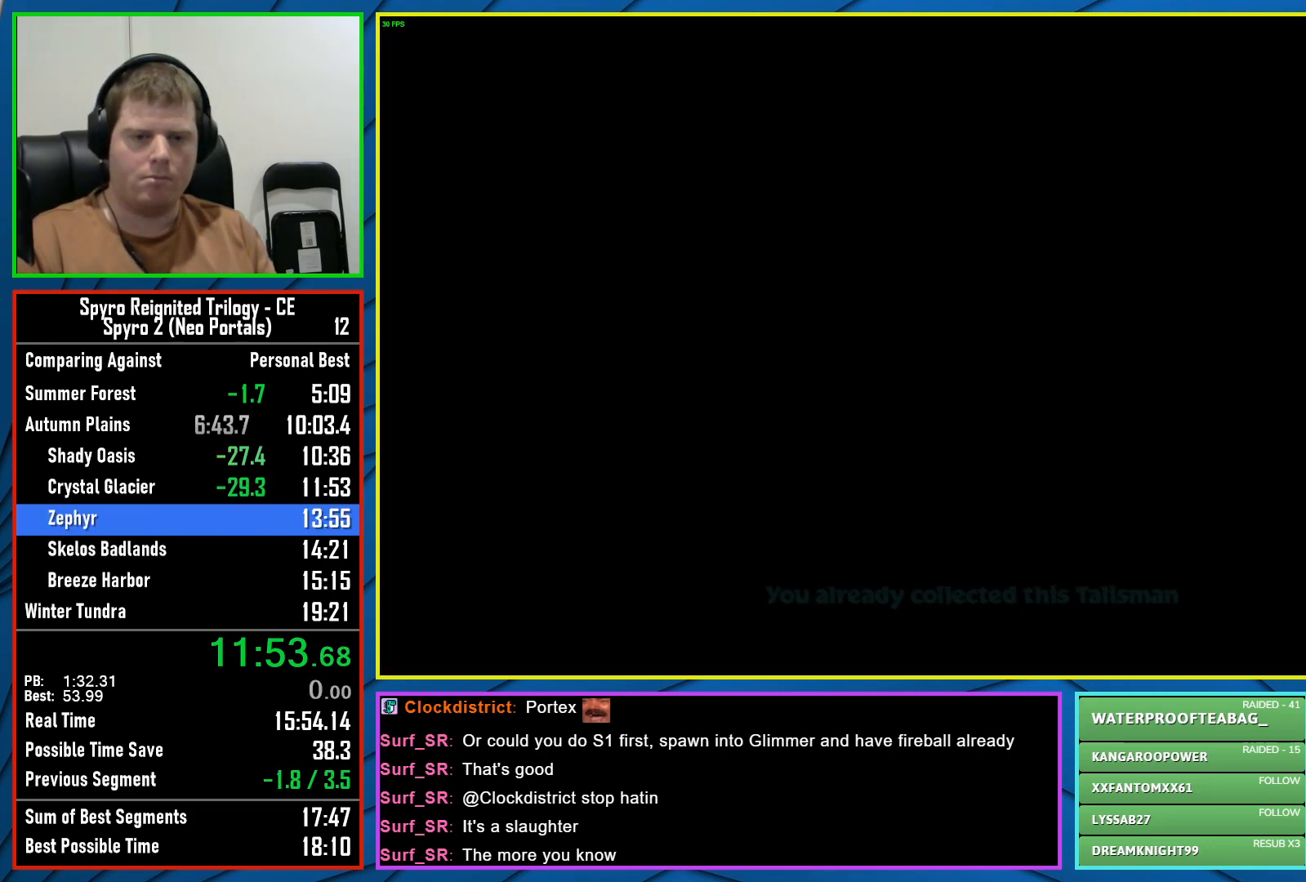
{"buttons": [], "left_stick": "center", "right_stick": "center", "events": []}
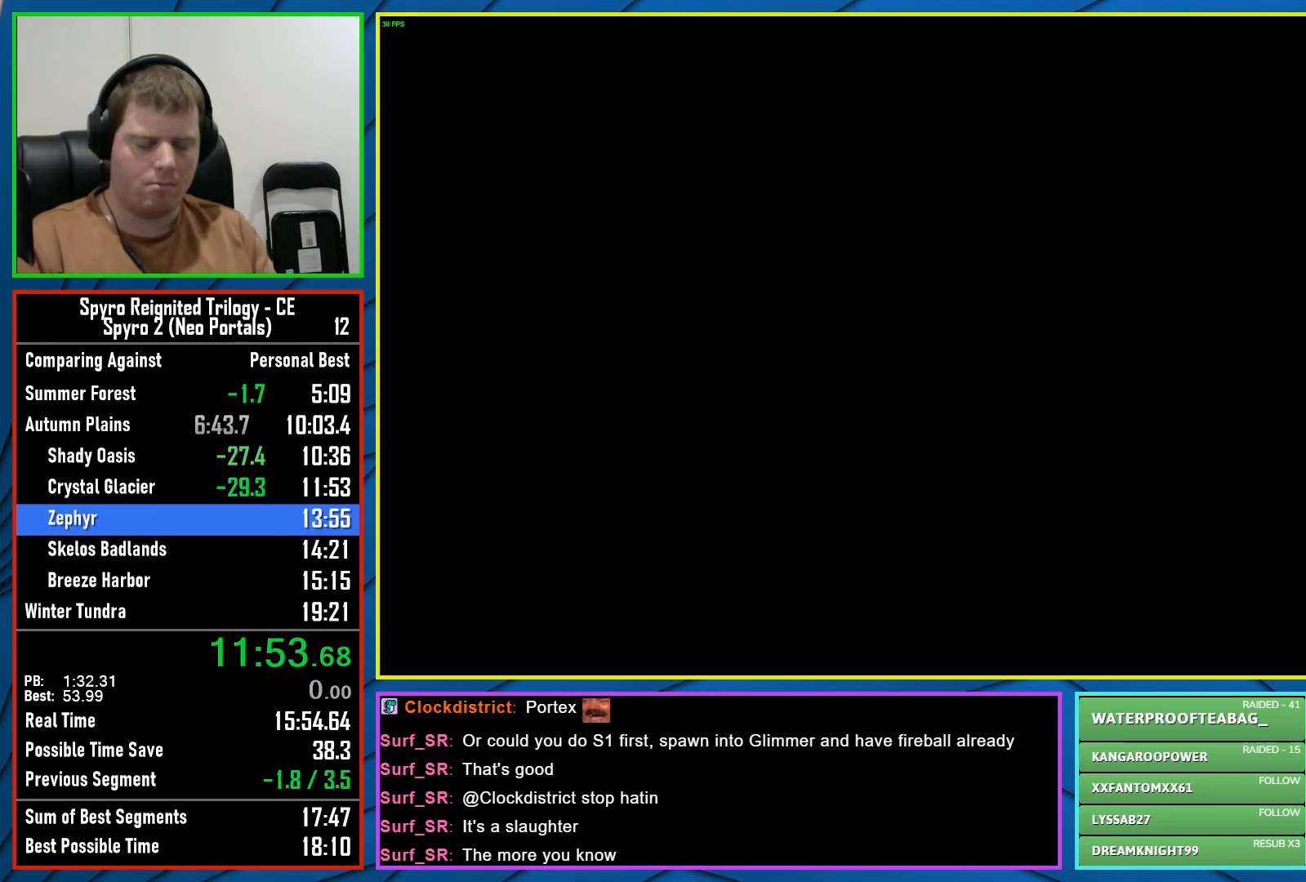
{"buttons": [], "left_stick": "center", "right_stick": "center", "events": []}
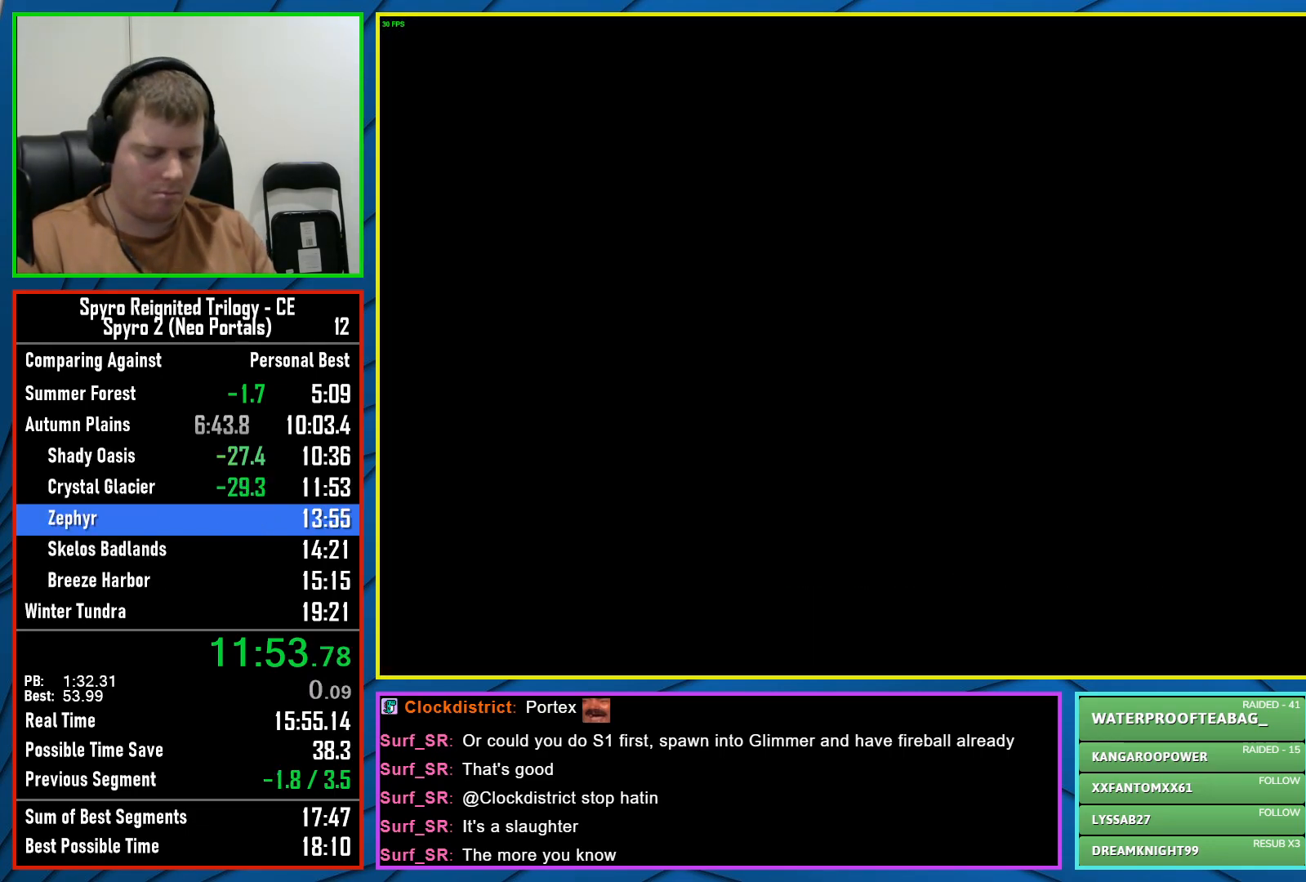
{"buttons": [], "left_stick": "center", "right_stick": "center", "events": [[400, "Y", "down"], [467, "Y", "up"]]}
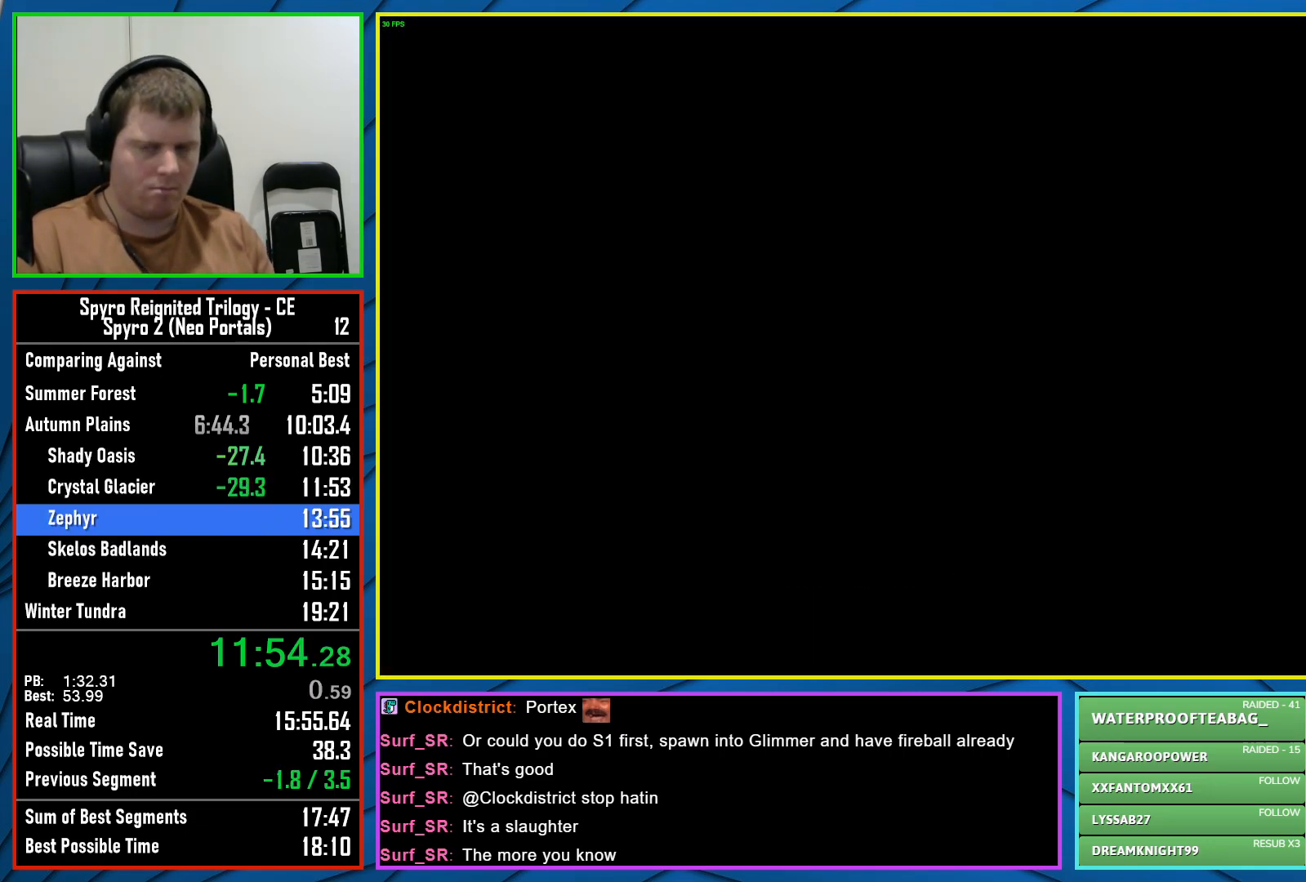
{"buttons": [], "left_stick": "center", "right_stick": "center", "events": [[83, "Y", "down"], [117, "Y", "up"], [200, "Y", "down"], [250, "Y", "up"], [350, "Y", "down"], [383, "Y", "up"]]}